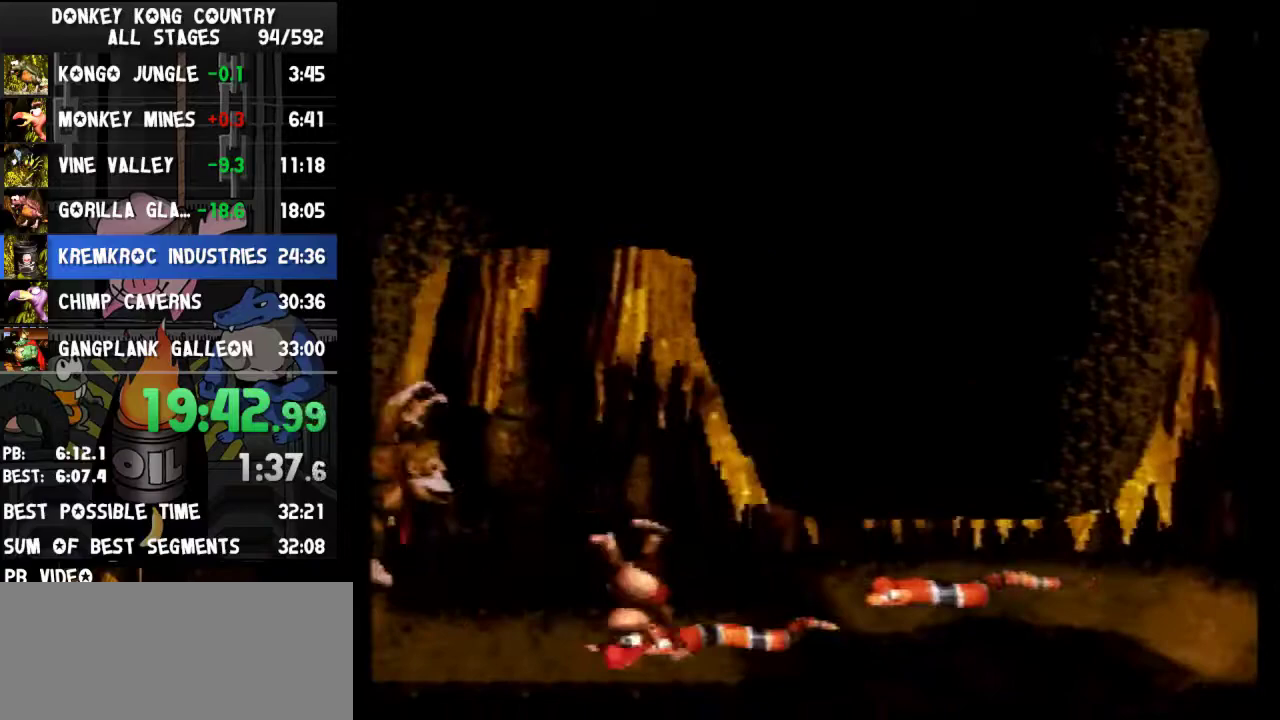
Gameplay with a controller (Nintendo layout); each line is a JSON object with the inputs held at the frame after it. "events" lists button and stick changes between this image and that frame as [ms after this image, input, new state], when the widget could be followed in between. Not read: L3 R3.
{"buttons": ["B", "Y", "DPAD_DOWN", "DPAD_RIGHT"], "events": [[333, "DPAD_DOWN", "down"], [400, "B", "down"]]}
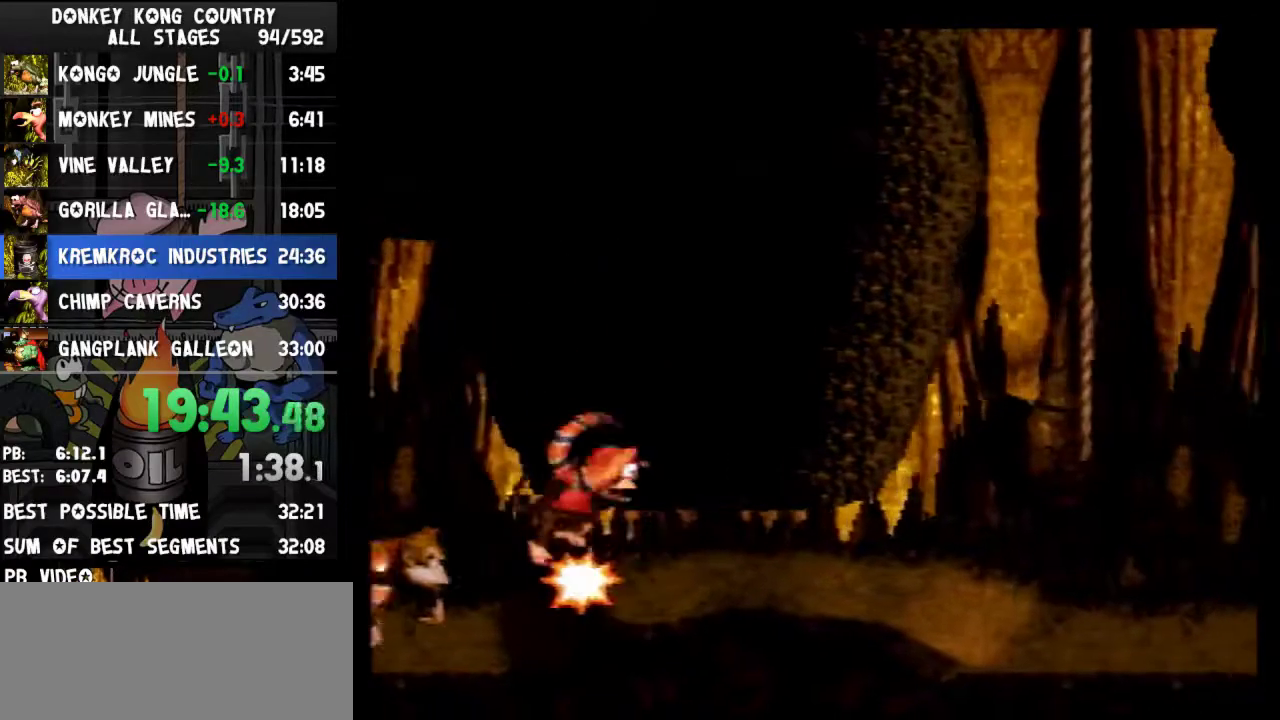
{"buttons": ["Y", "DPAD_RIGHT"], "events": [[100, "B", "up"], [233, "B", "down"], [367, "DPAD_DOWN", "up"], [500, "B", "up"]]}
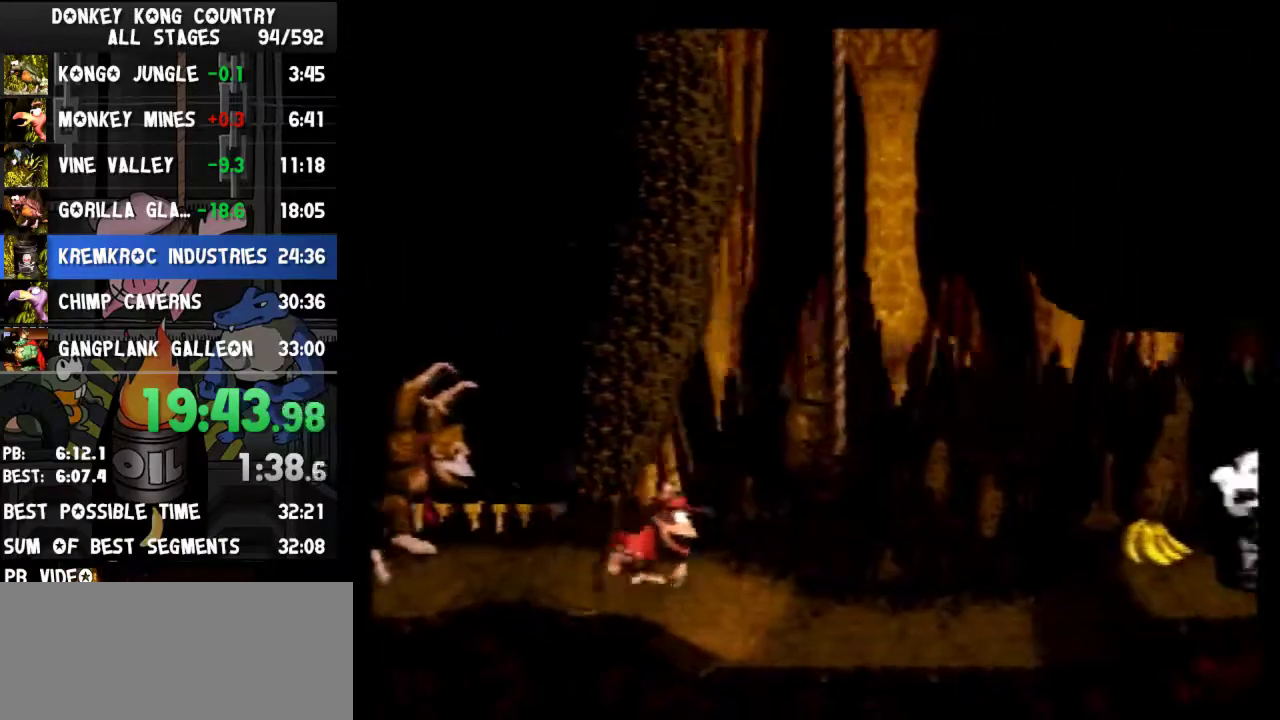
{"buttons": ["B", "Y", "DPAD_RIGHT"], "events": [[433, "B", "down"]]}
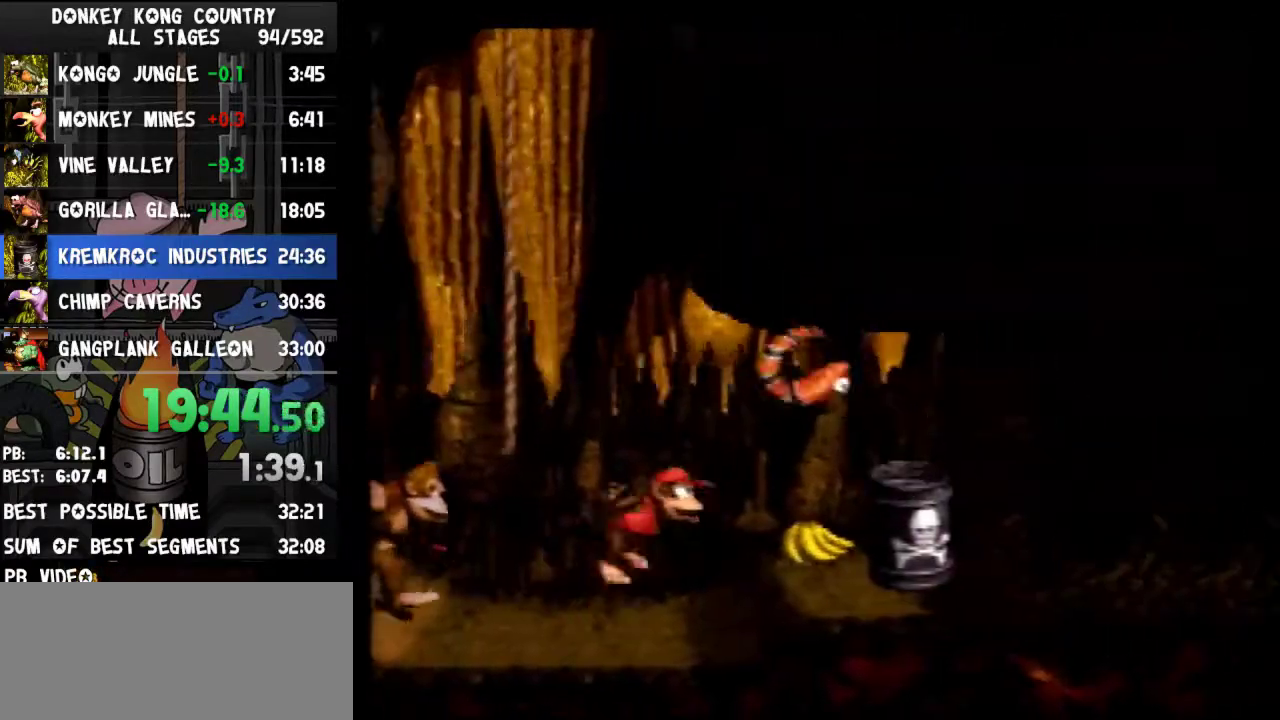
{"buttons": ["B", "Y", "DPAD_LEFT"], "events": [[133, "DPAD_RIGHT", "up"], [133, "DPAD_UP", "down"], [167, "DPAD_LEFT", "down"], [167, "DPAD_UP", "up"]]}
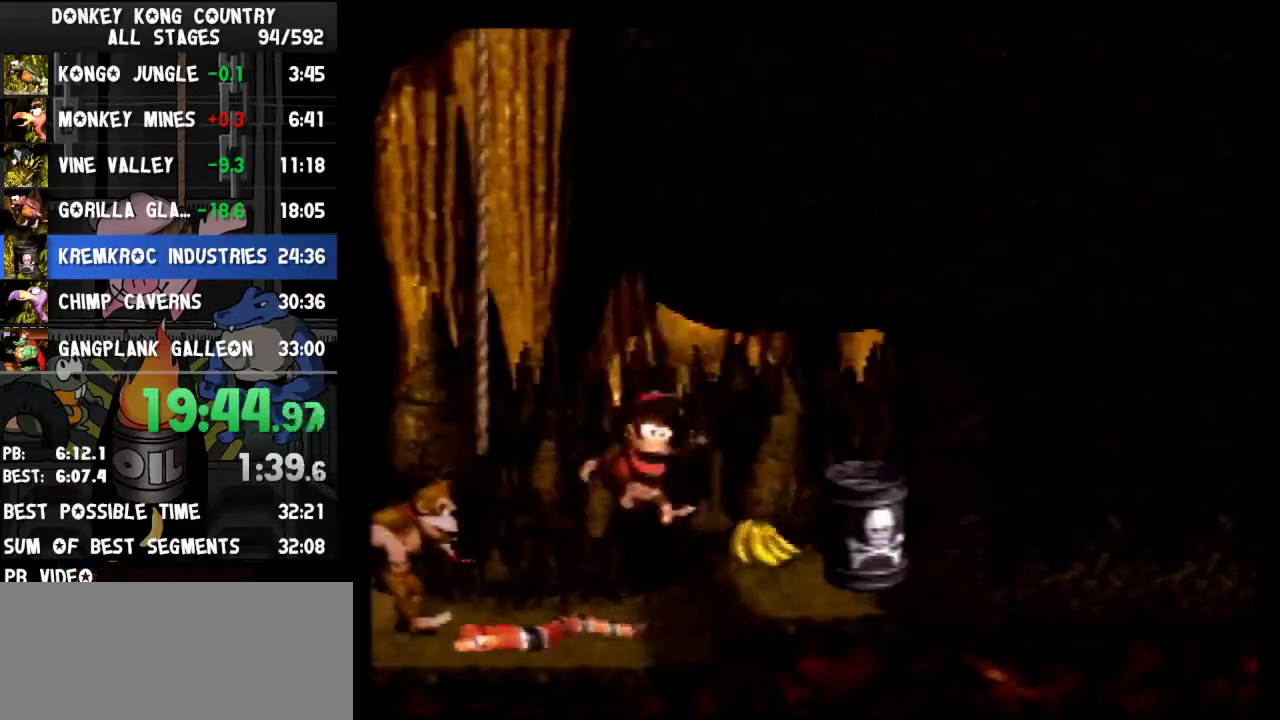
{"buttons": ["B", "Y", "DPAD_LEFT"]}
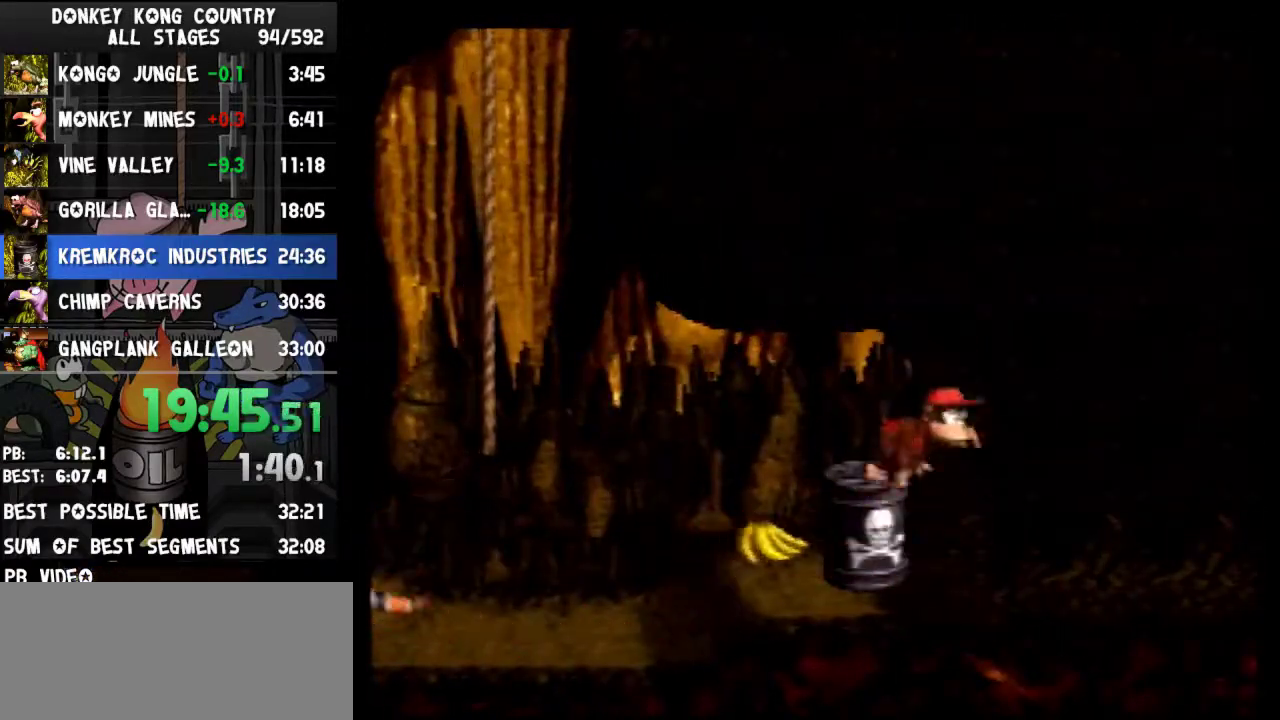
{"buttons": ["Y", "DPAD_UP", "DPAD_RIGHT"], "events": [[433, "DPAD_UP", "down"], [467, "B", "up"], [467, "DPAD_LEFT", "up"], [500, "DPAD_RIGHT", "down"]]}
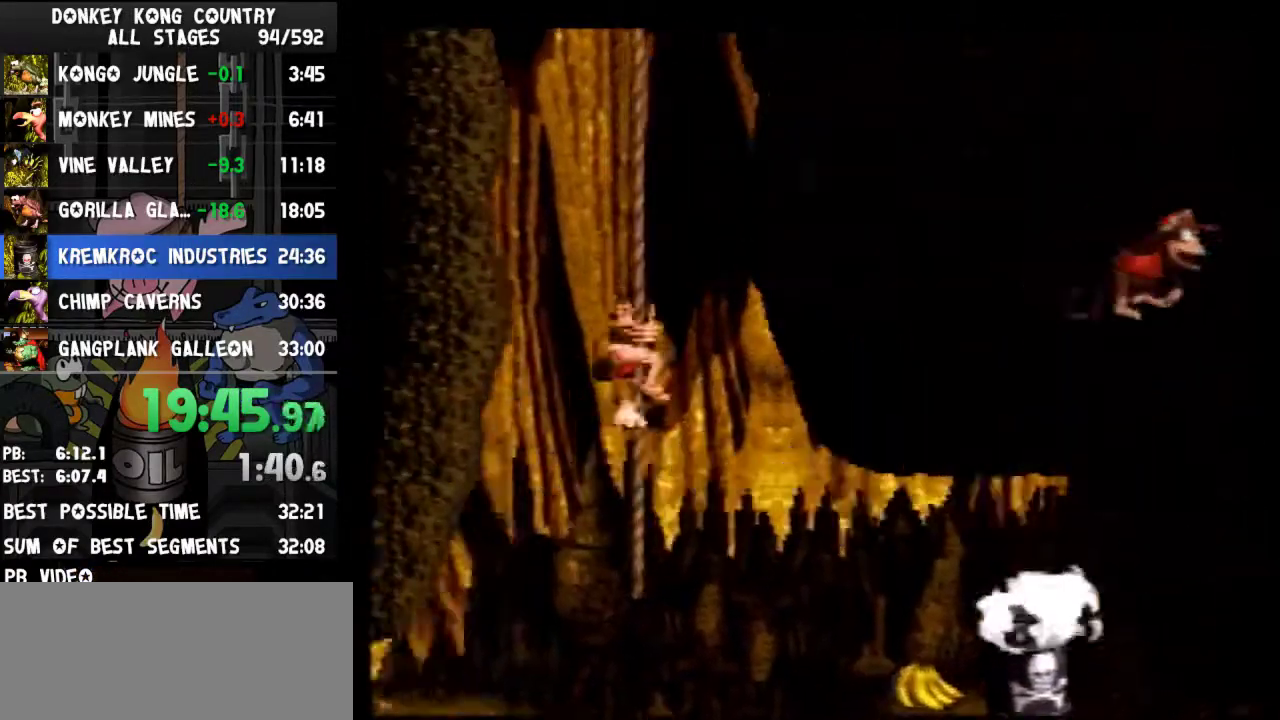
{"buttons": ["B", "Y", "DPAD_UP", "DPAD_RIGHT"], "events": [[33, "B", "down"], [133, "DPAD_RIGHT", "up"], [167, "DPAD_LEFT", "down"], [400, "B", "up"], [433, "DPAD_LEFT", "up"], [467, "DPAD_RIGHT", "down"], [500, "B", "down"]]}
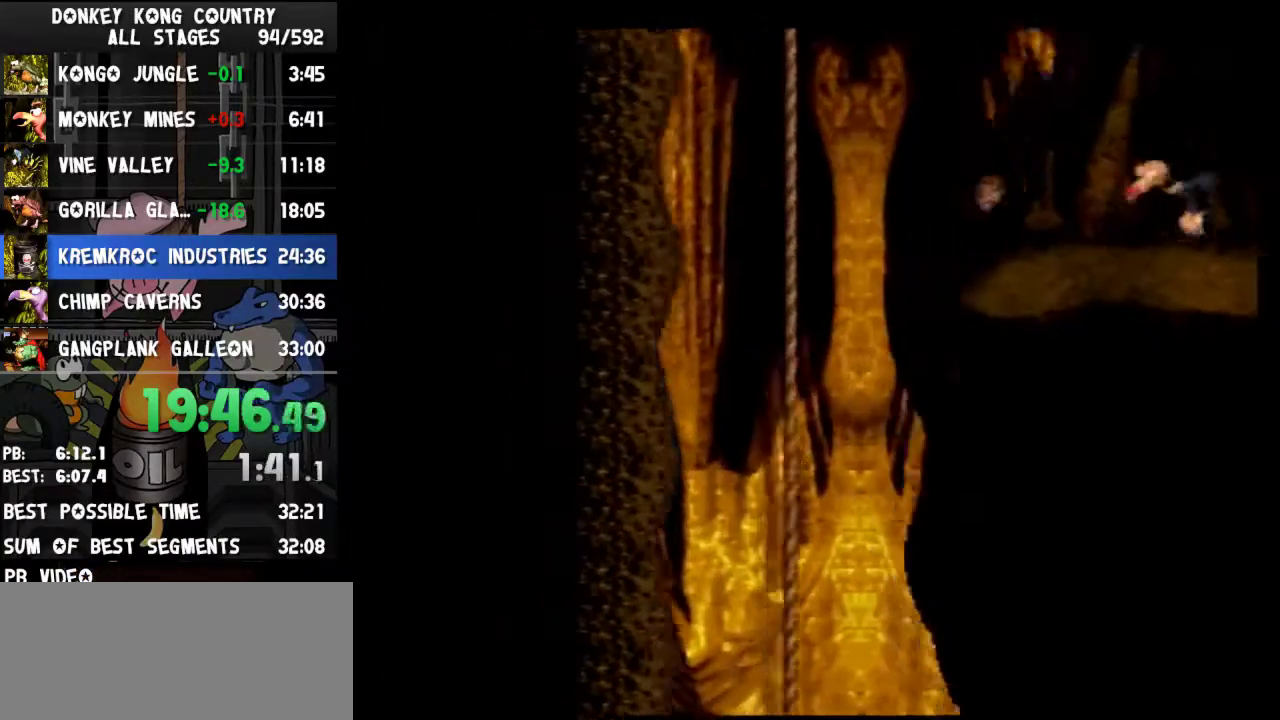
{"buttons": ["Y", "DPAD_RIGHT"], "events": [[33, "DPAD_UP", "up"], [433, "B", "up"], [433, "Y", "up"], [500, "Y", "down"]]}
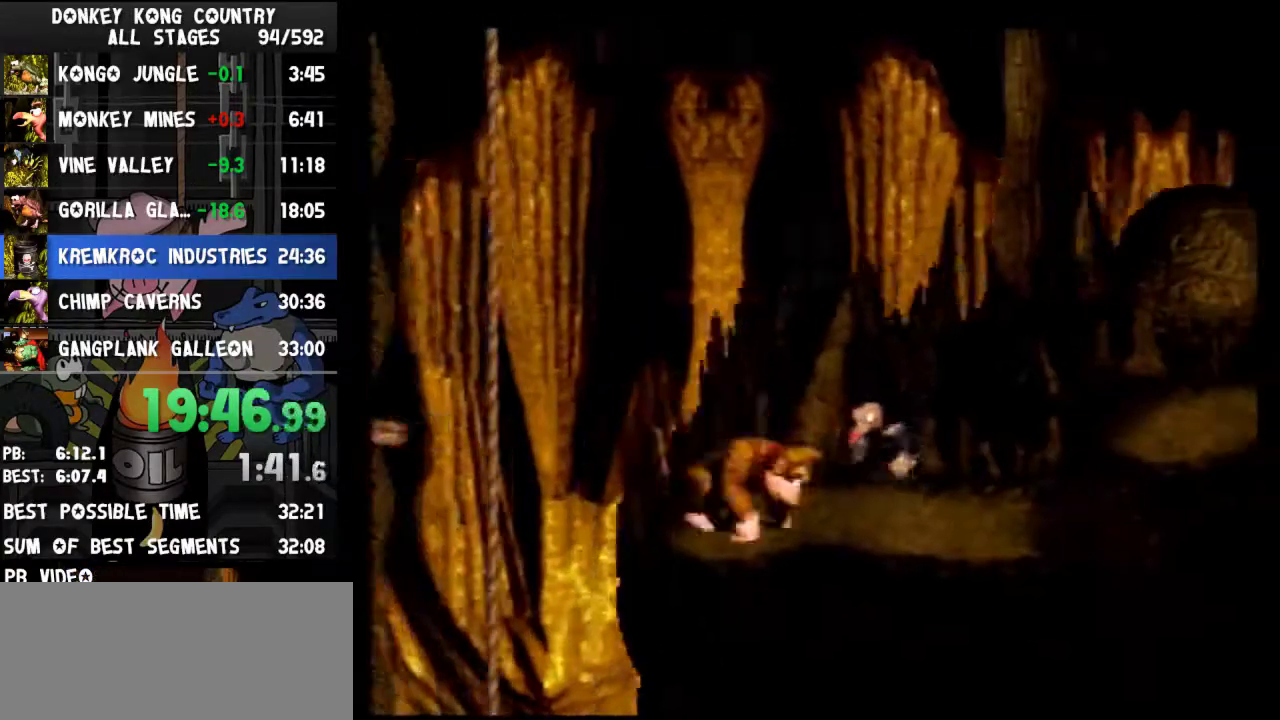
{"buttons": ["Y", "DPAD_RIGHT"], "events": [[200, "B", "down"], [300, "B", "up"]]}
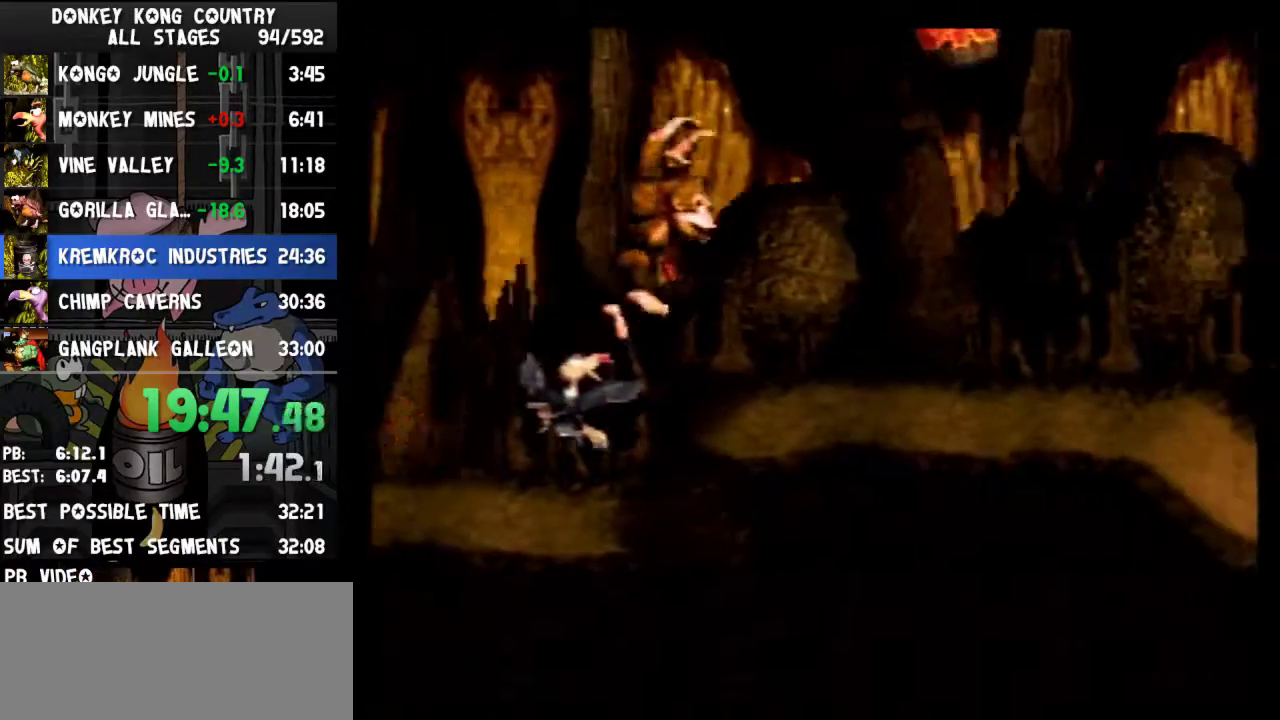
{"buttons": ["Y", "DPAD_RIGHT"], "events": [[200, "B", "down"], [467, "B", "up"]]}
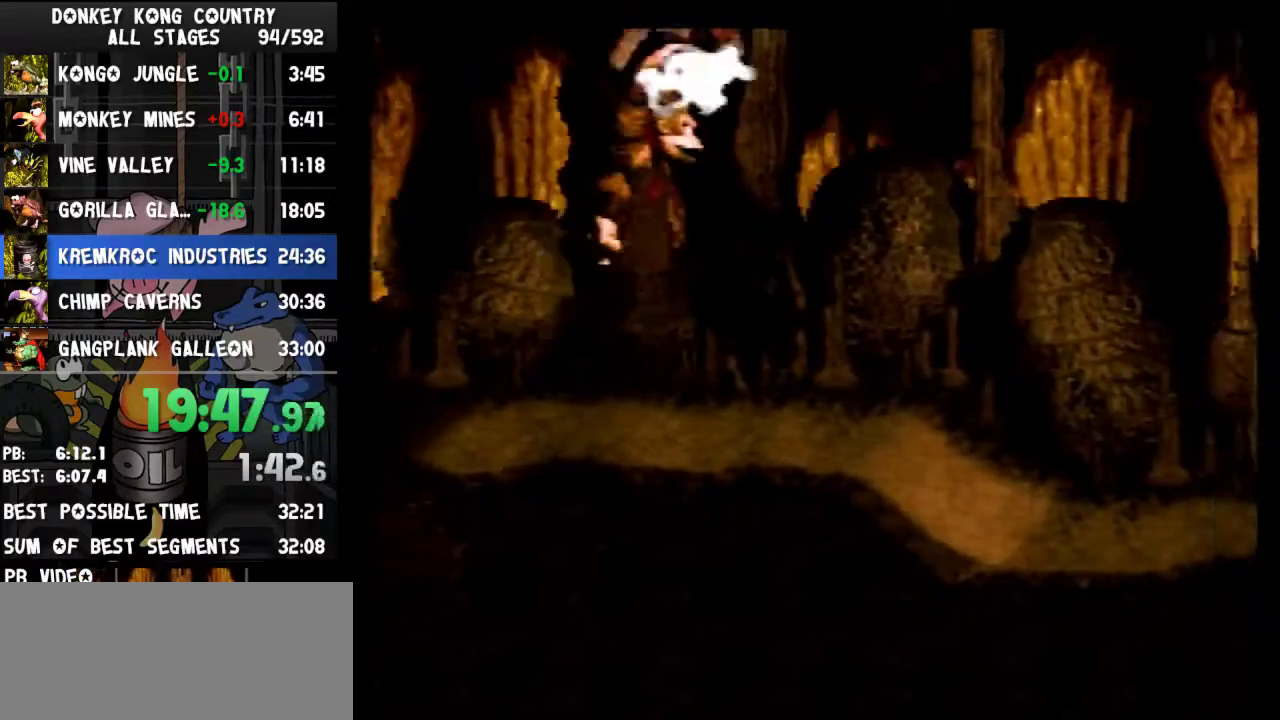
{"buttons": ["Y", "DPAD_RIGHT"]}
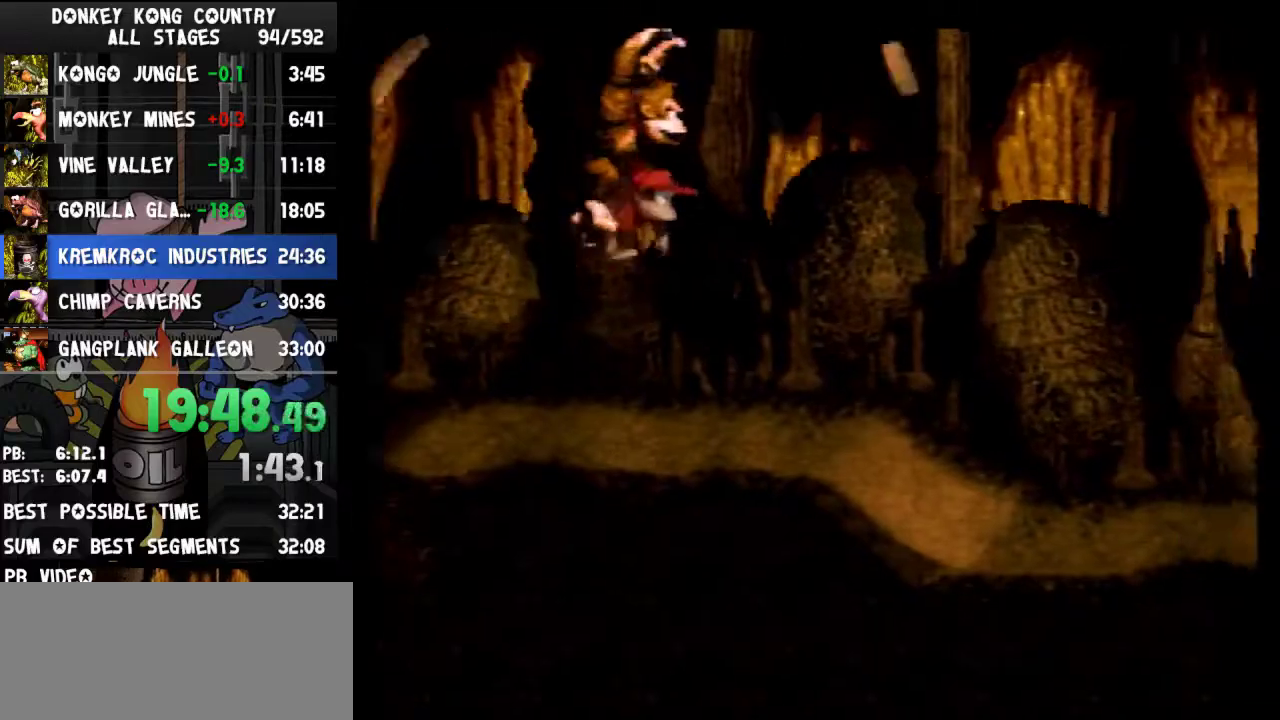
{"buttons": ["Y", "DPAD_RIGHT"]}
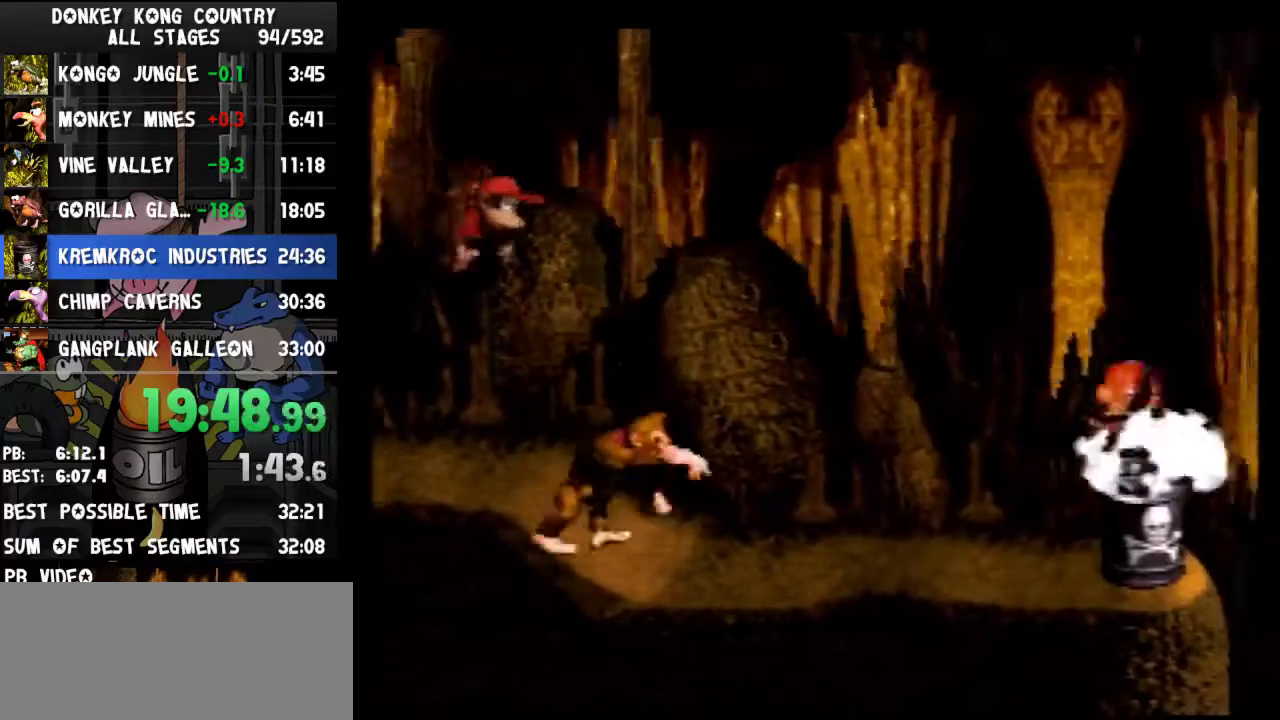
{"buttons": ["Y"], "events": [[67, "DPAD_RIGHT", "up"]]}
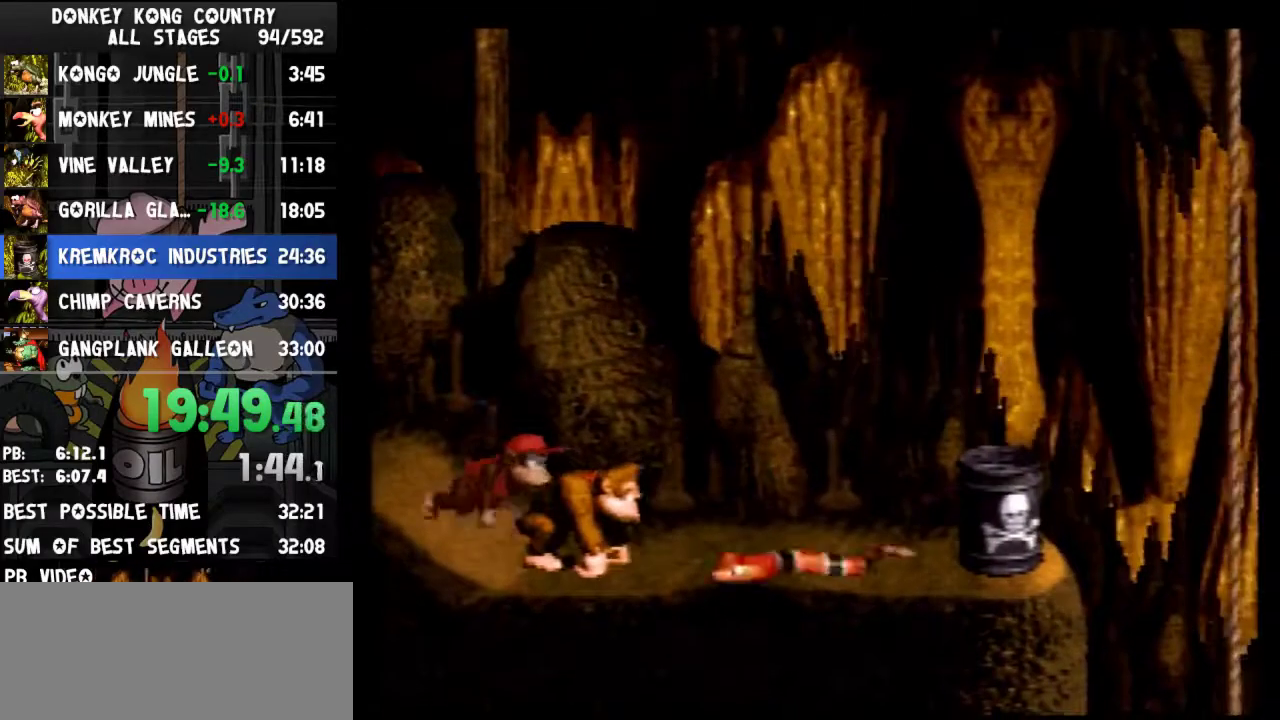
{"buttons": ["B", "Y", "DPAD_RIGHT"], "events": [[367, "B", "down"], [367, "DPAD_RIGHT", "down"]]}
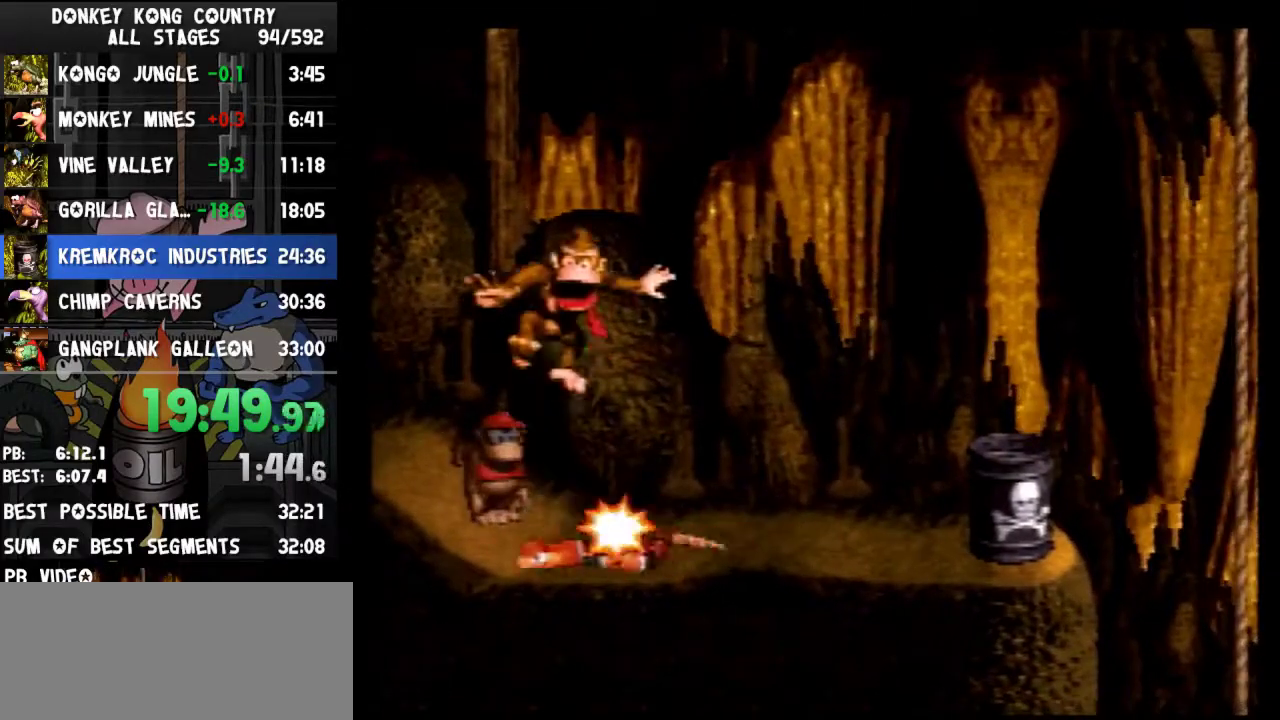
{"buttons": ["B", "Y", "DPAD_RIGHT"]}
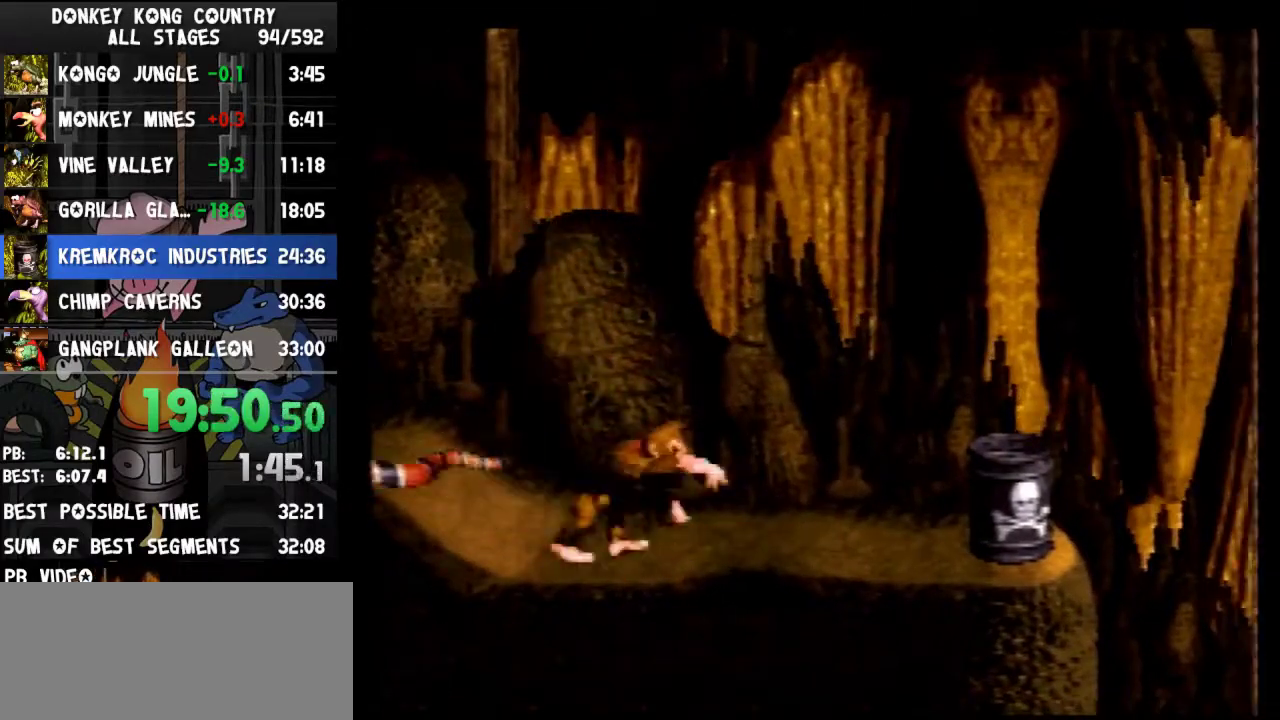
{"buttons": ["B", "Y", "DPAD_RIGHT"]}
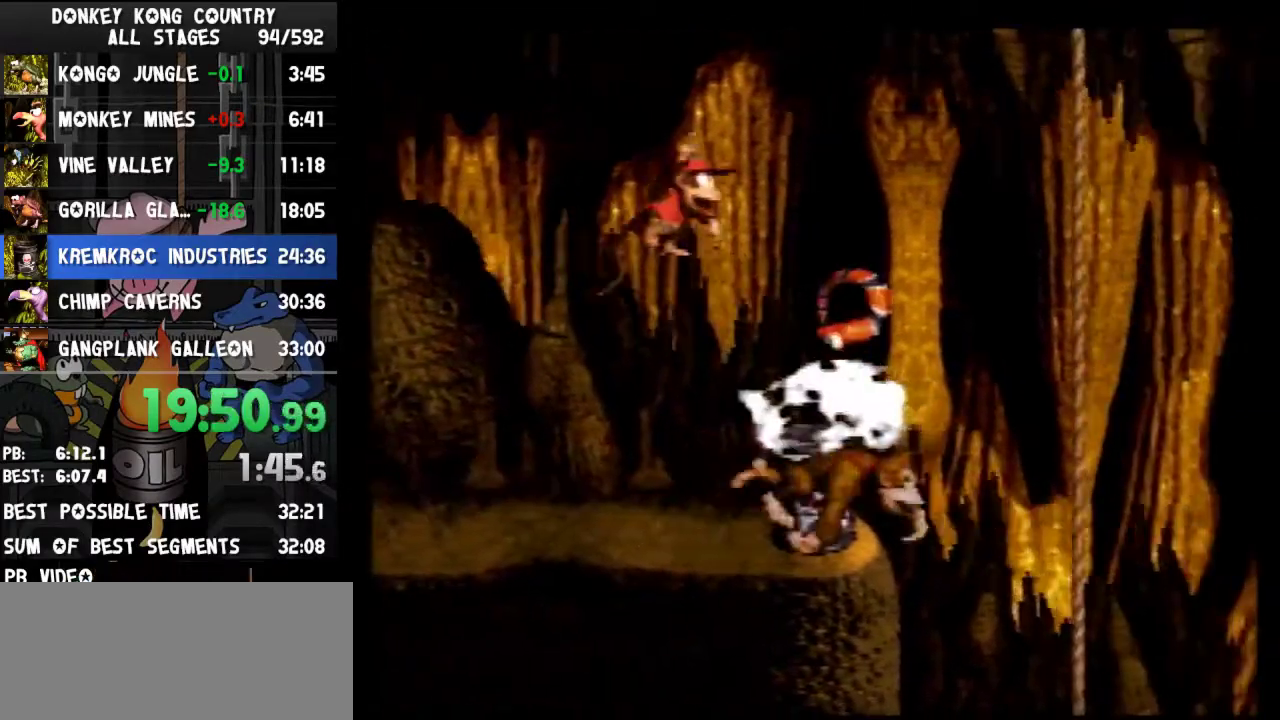
{"buttons": ["B", "DPAD_RIGHT"], "events": [[233, "Y", "up"], [333, "Y", "down"], [400, "Y", "up"]]}
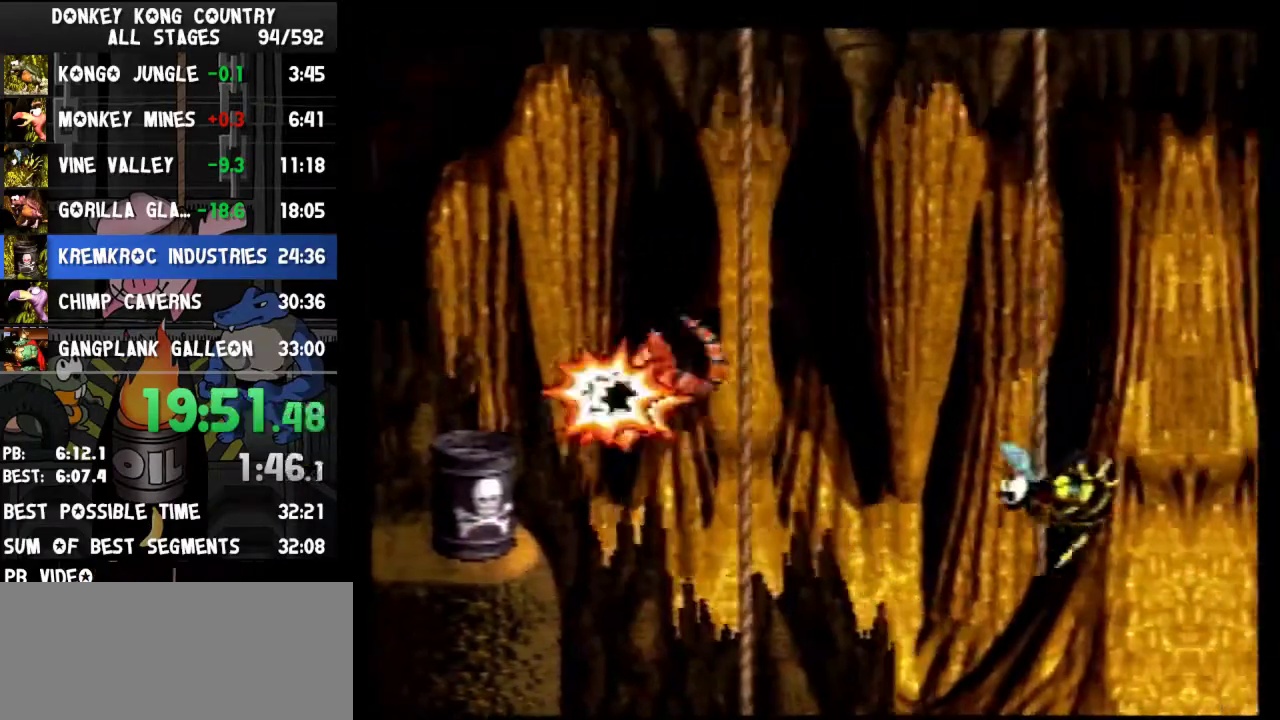
{"buttons": ["B", "DPAD_RIGHT"]}
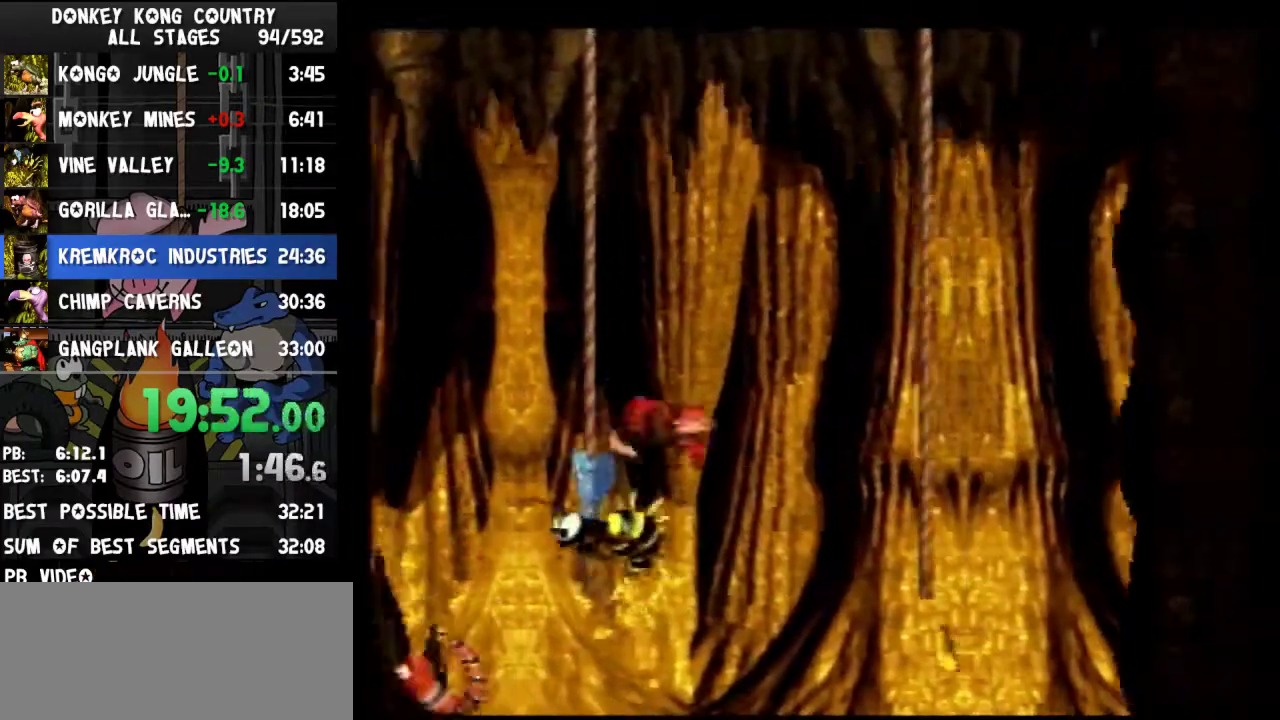
{"buttons": ["B", "DPAD_LEFT"], "events": [[367, "DPAD_RIGHT", "up"], [367, "DPAD_UP", "down"], [400, "DPAD_LEFT", "down"], [400, "DPAD_UP", "up"]]}
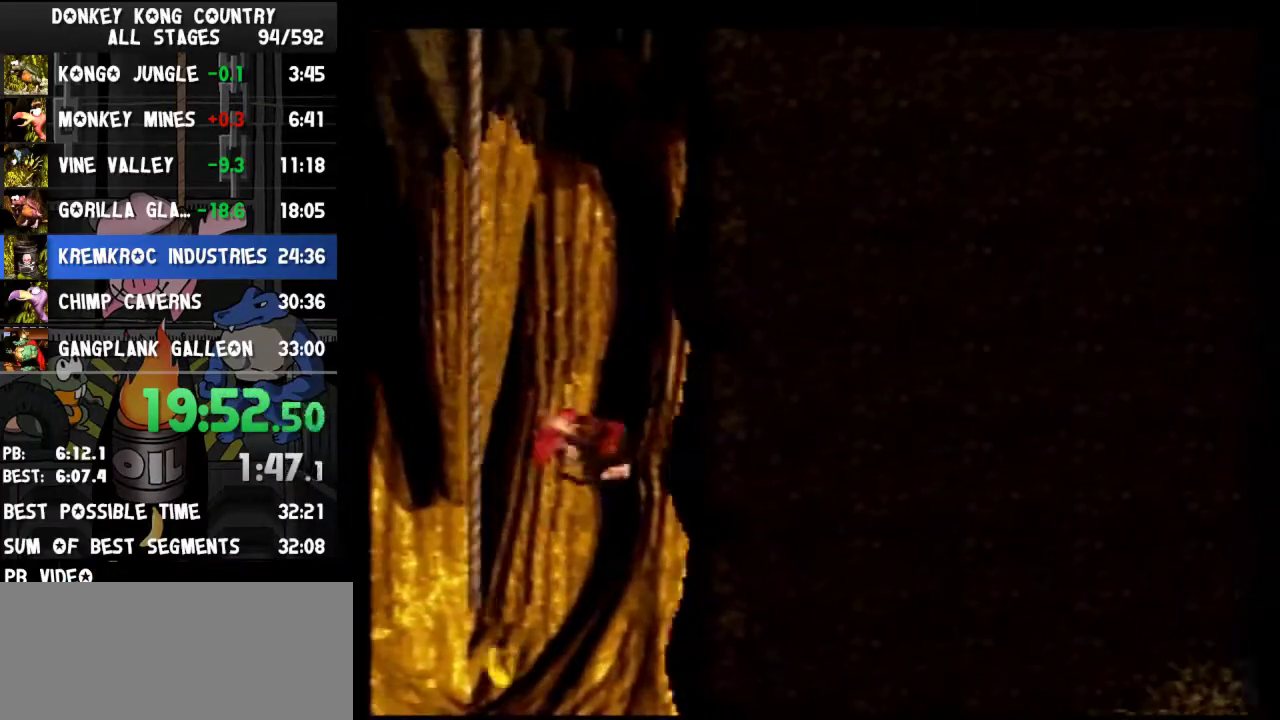
{"buttons": ["B", "DPAD_LEFT"]}
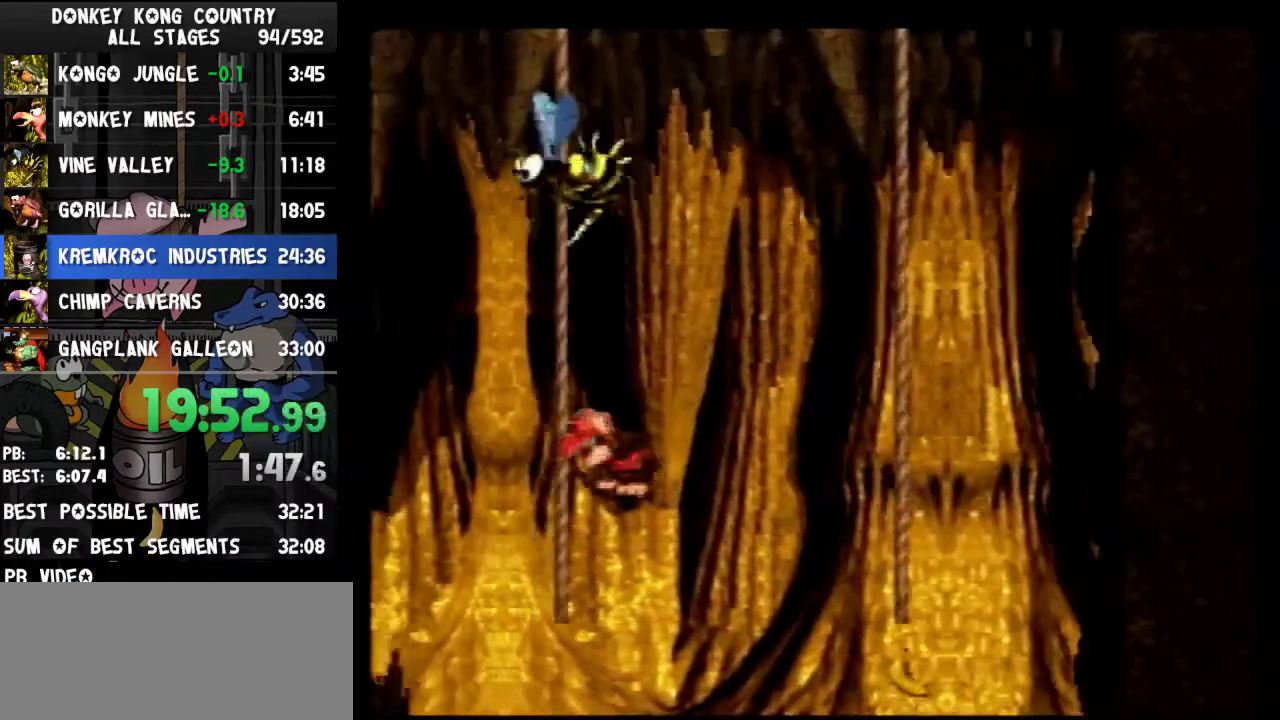
{"buttons": ["B", "DPAD_LEFT"], "events": [[300, "DPAD_DOWN", "down"], [300, "DPAD_LEFT", "up"], [300, "R1", "down"], [333, "DPAD_DOWN", "up"], [333, "DPAD_LEFT", "down"], [333, "R1", "up"]]}
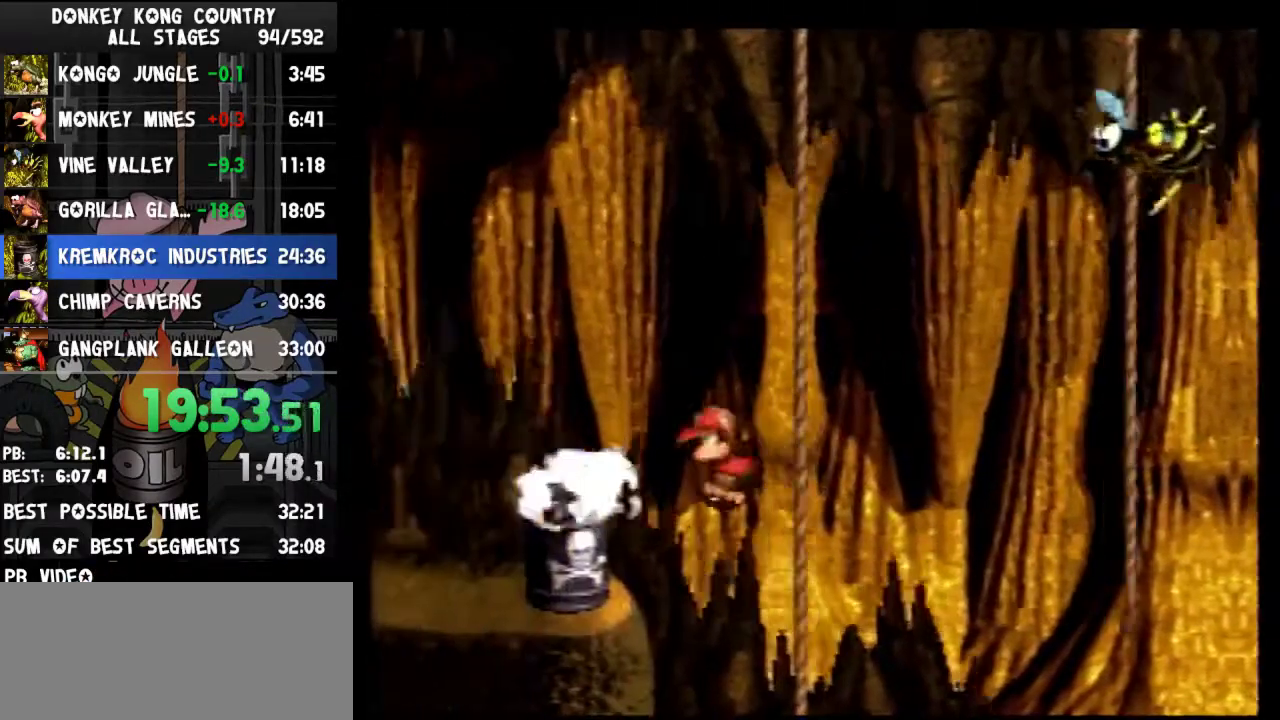
{"buttons": ["B", "DPAD_LEFT"], "events": [[100, "Y", "down"], [167, "Y", "up"]]}
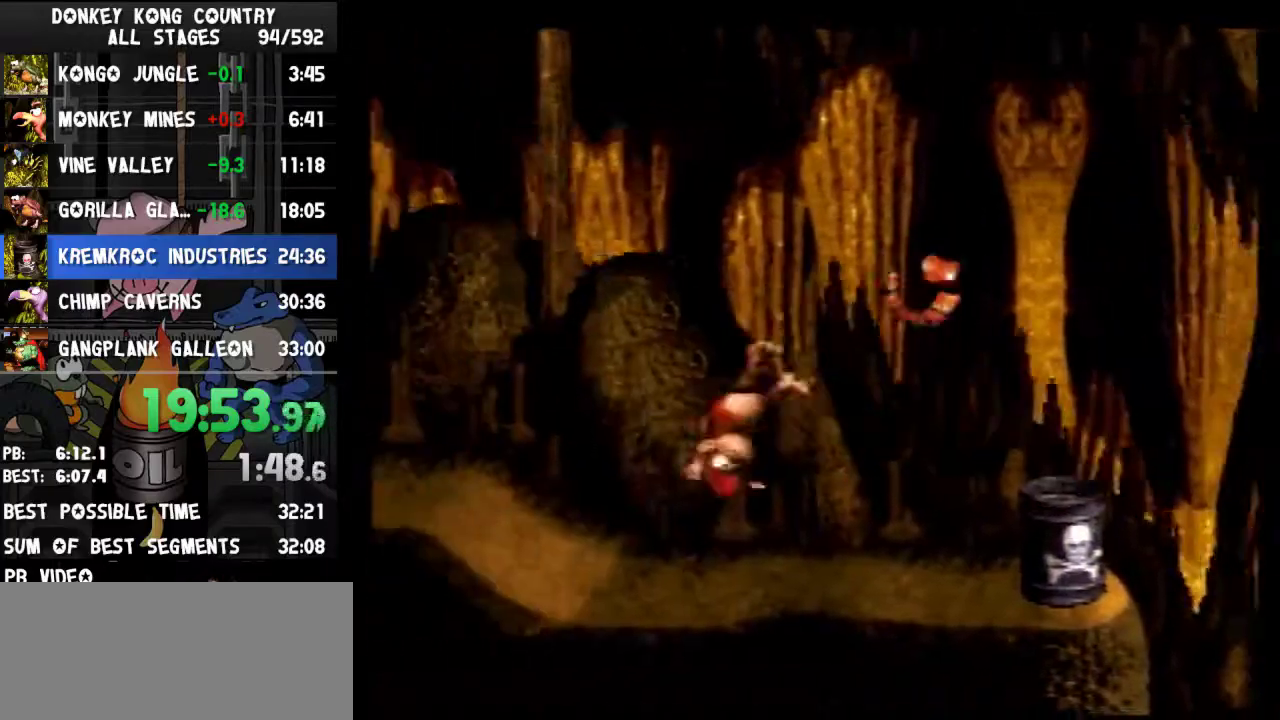
{"buttons": ["B"], "events": [[500, "DPAD_LEFT", "up"]]}
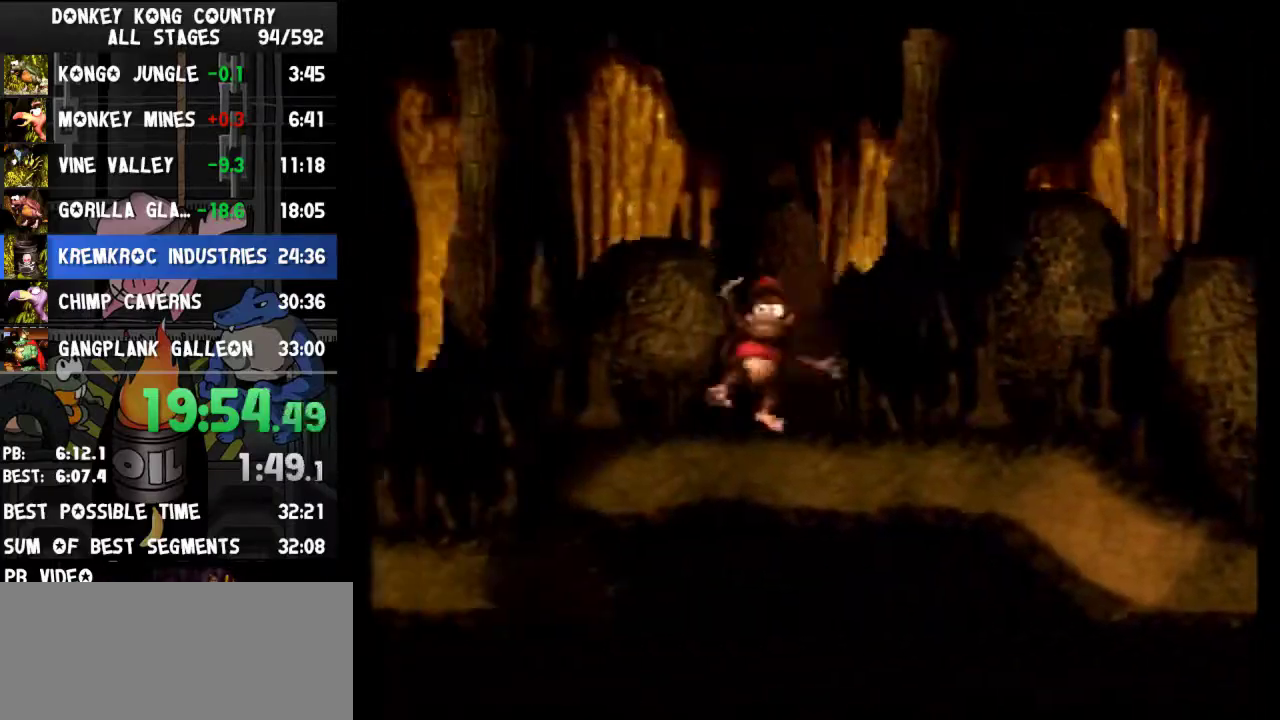
{"buttons": ["B", "DPAD_RIGHT"], "events": [[33, "DPAD_DOWN", "down"], [33, "DPAD_RIGHT", "down"], [33, "Y", "down"], [67, "DPAD_DOWN", "up"], [333, "Y", "up"]]}